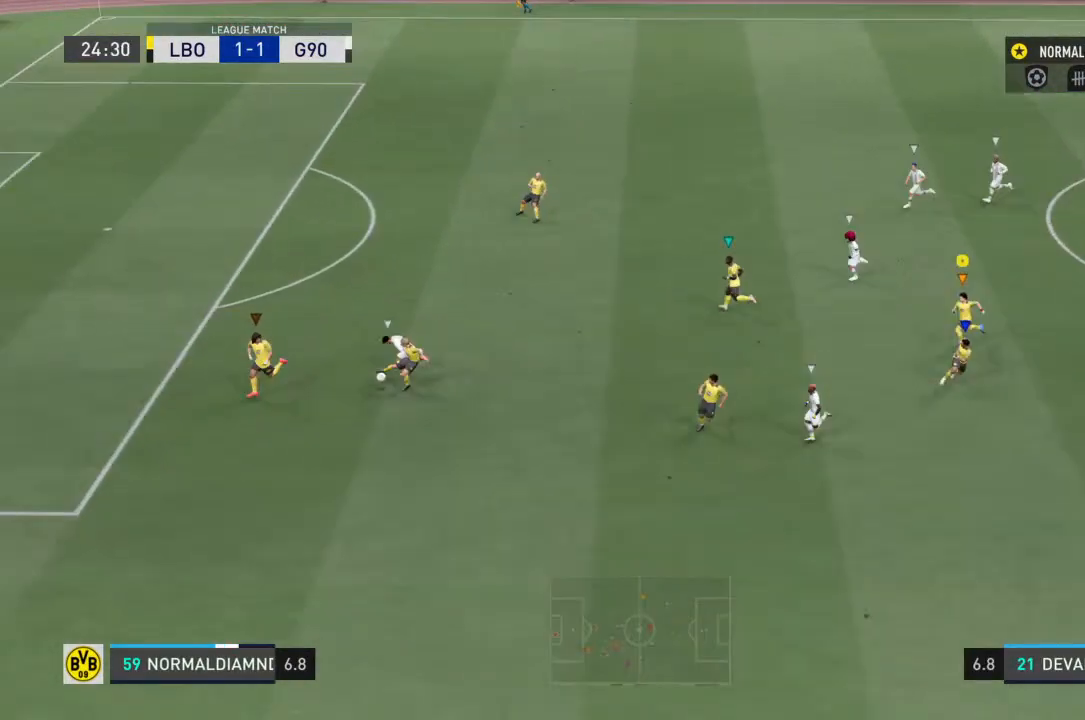
Gameplay with a controller (PlayStation layout); each line is a JSON object with the inputs held at the frame after it. "events" lists button and stick changes between this image and that frame as [ms after this image, input, new state], when the widget could be followed in between. Not read: L3 R3.
{"buttons": ["R2"], "left_stick": "down-left", "right_stick": "center", "events": []}
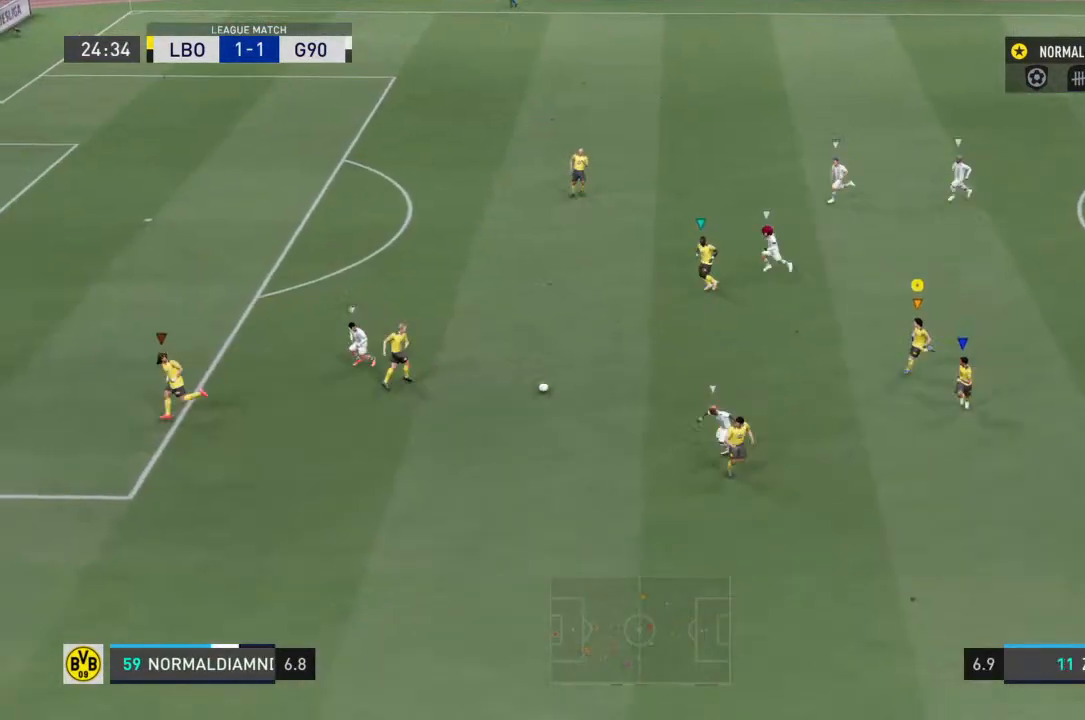
{"buttons": [], "left_stick": "down-right", "right_stick": "center", "events": [[233, "R2", "up"], [233, "left_stick", "down-right"]]}
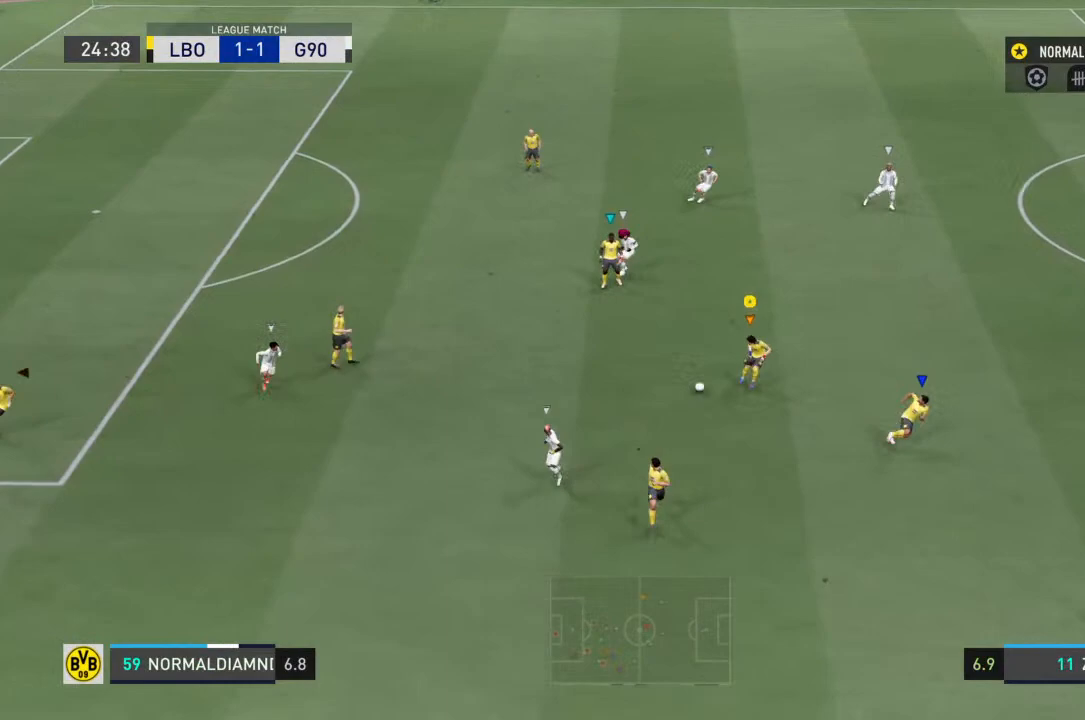
{"buttons": [], "left_stick": "down-right", "right_stick": "center", "events": []}
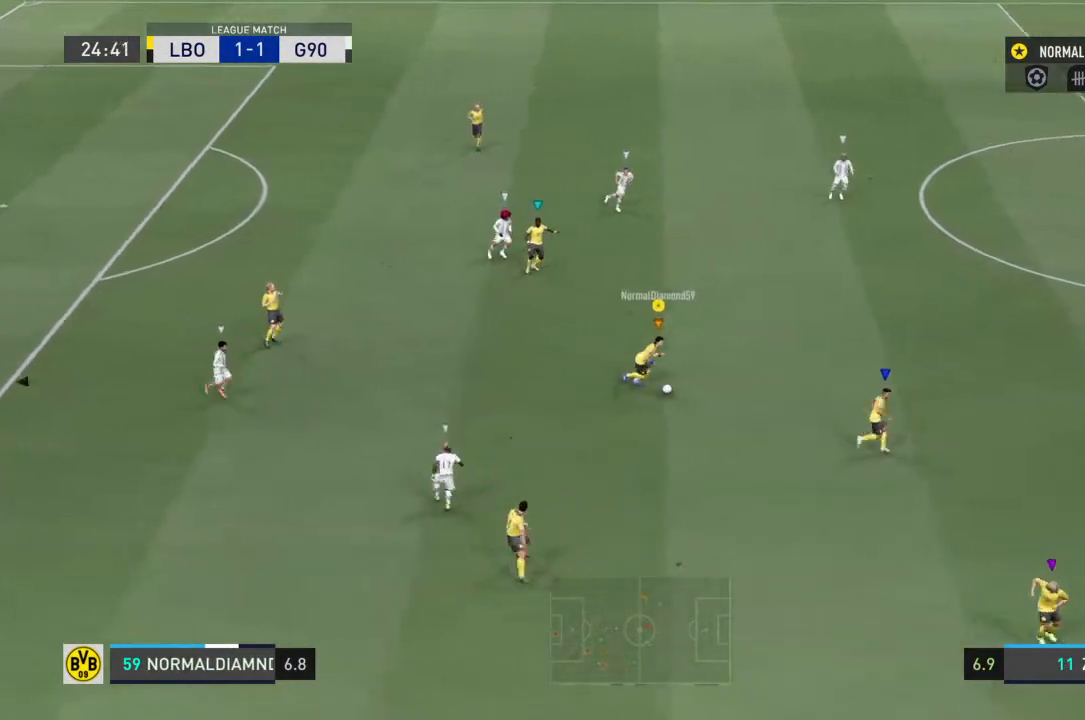
{"buttons": [], "left_stick": "down-right", "right_stick": "center", "events": [[200, "CROSS", "down"], [333, "CROSS", "up"]]}
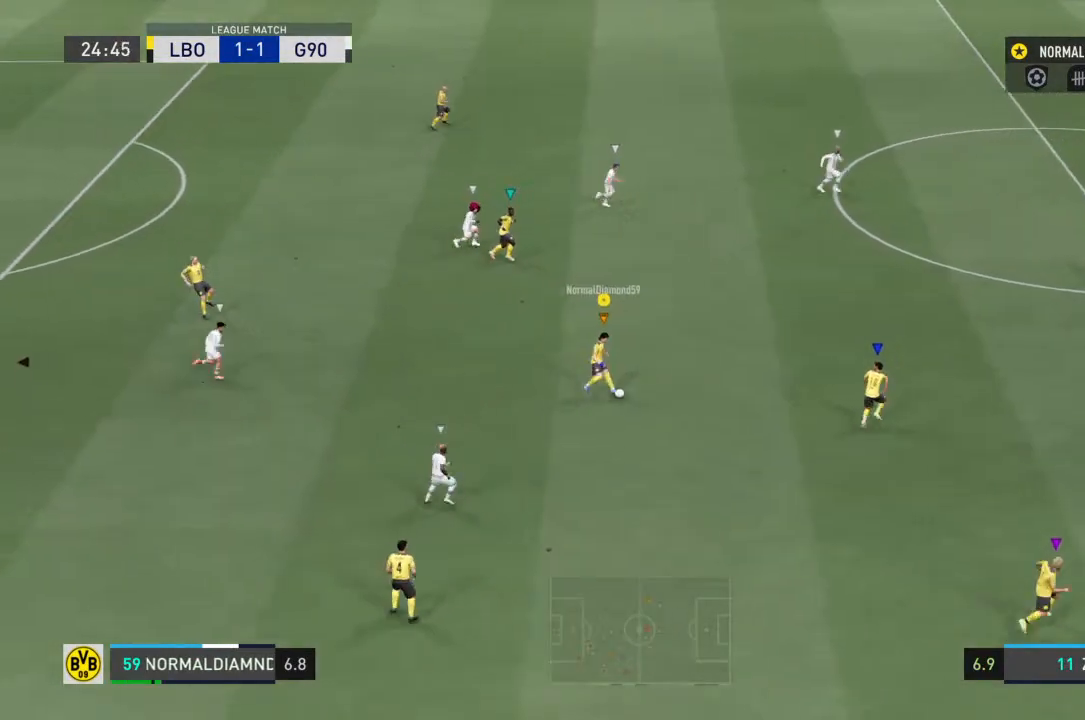
{"buttons": [], "left_stick": "down-right", "right_stick": "center", "events": []}
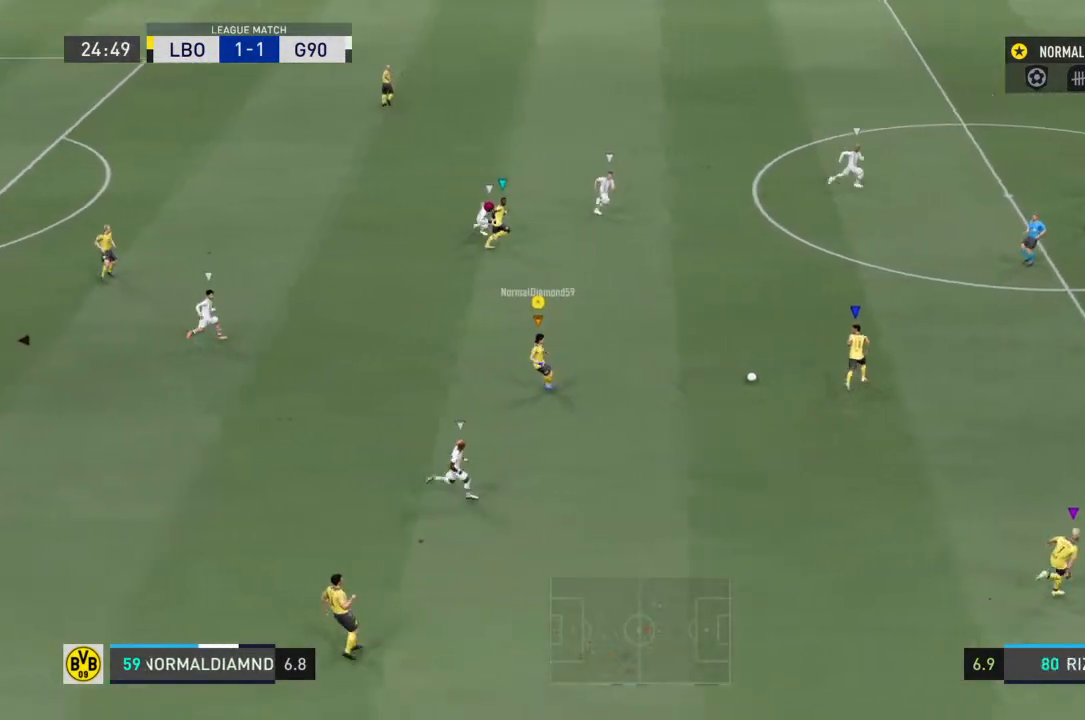
{"buttons": [], "left_stick": "right", "right_stick": "center", "events": [[500, "left_stick", "right"]]}
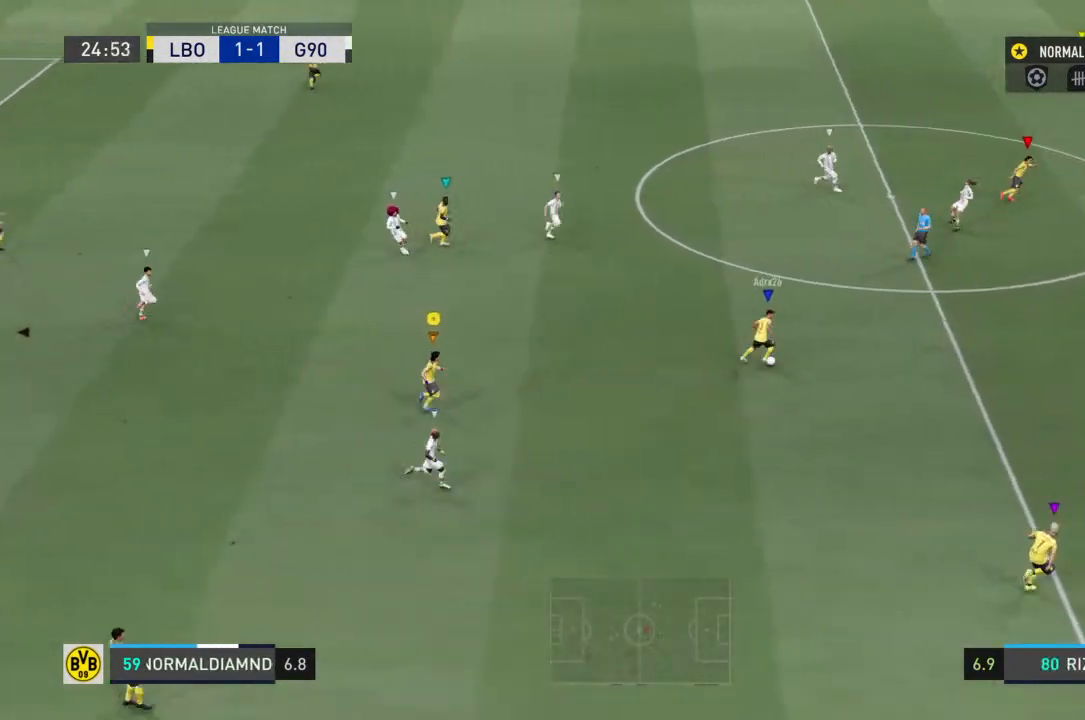
{"buttons": ["R2"], "left_stick": "up-right", "right_stick": "center", "events": [[167, "left_stick", "up-right"], [200, "R2", "down"]]}
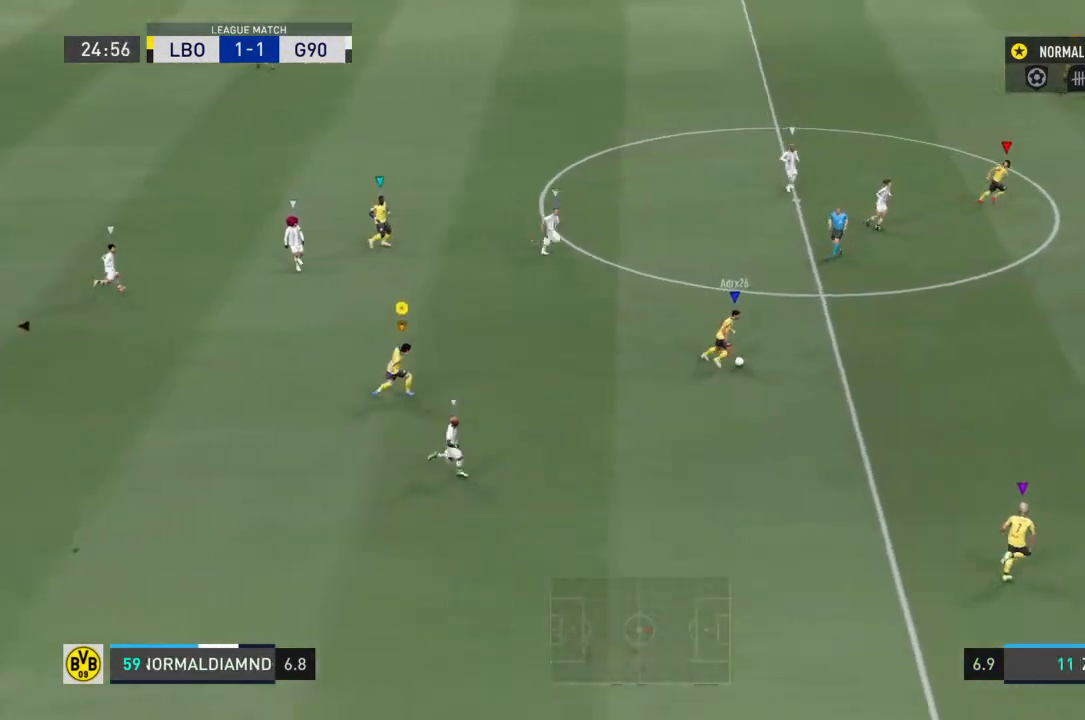
{"buttons": ["R2"], "left_stick": "up-right", "right_stick": "center", "events": []}
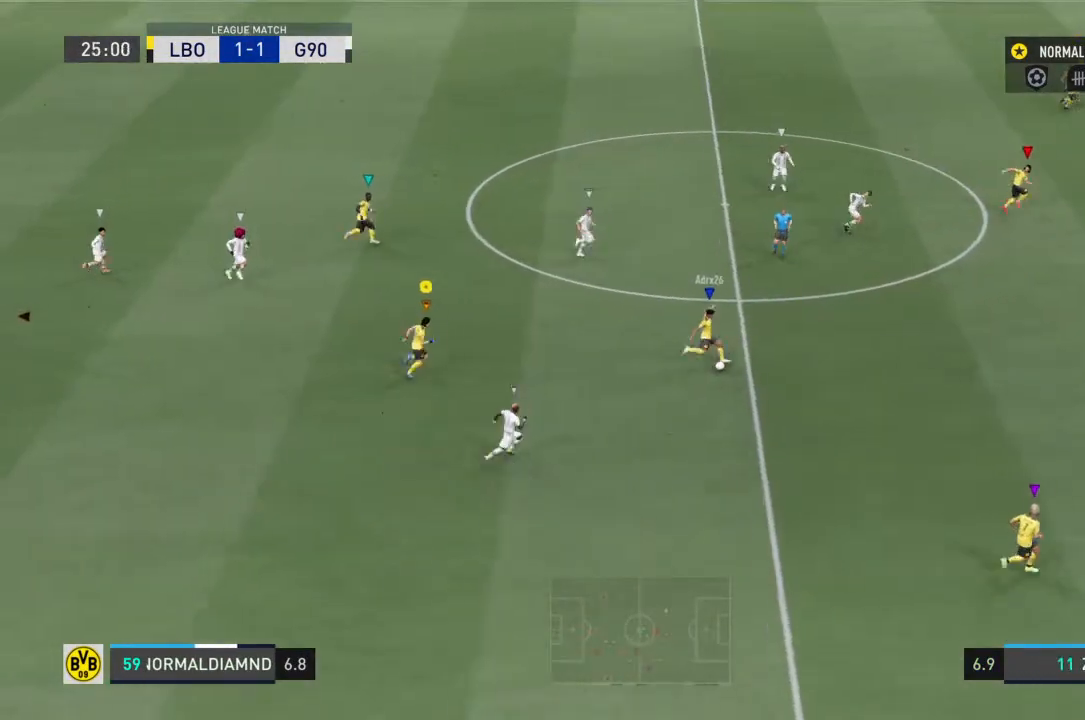
{"buttons": ["R2"], "left_stick": "up-right", "right_stick": "center", "events": []}
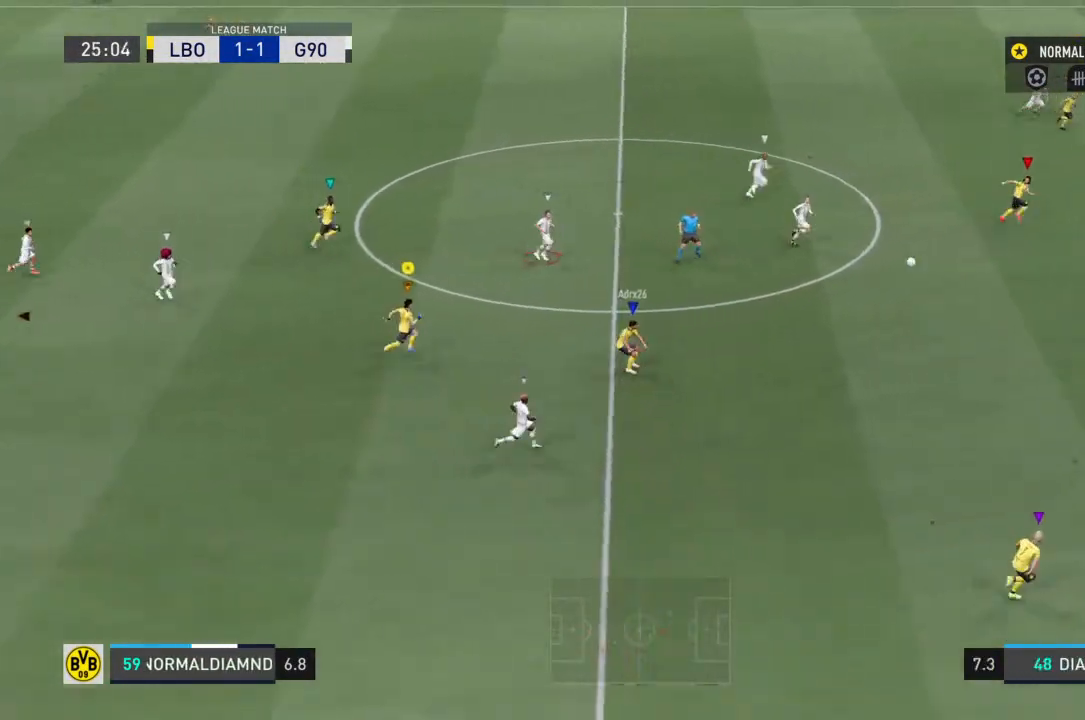
{"buttons": ["R2"], "left_stick": "up-right", "right_stick": "center", "events": []}
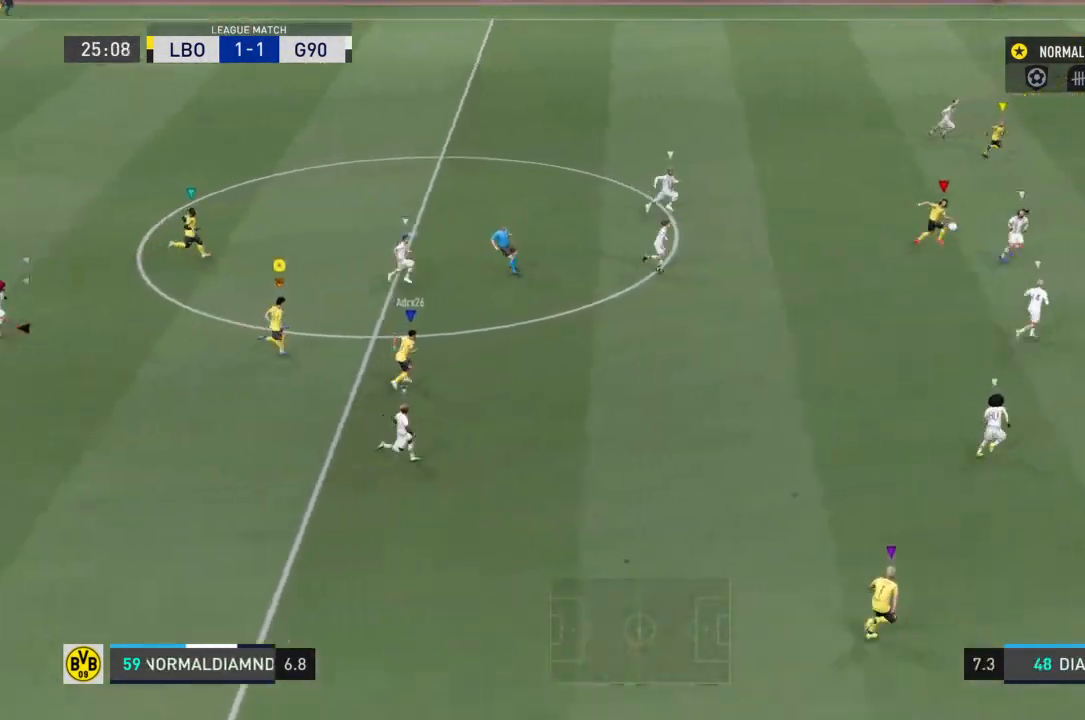
{"buttons": ["R2"], "left_stick": "up-right", "right_stick": "center", "events": []}
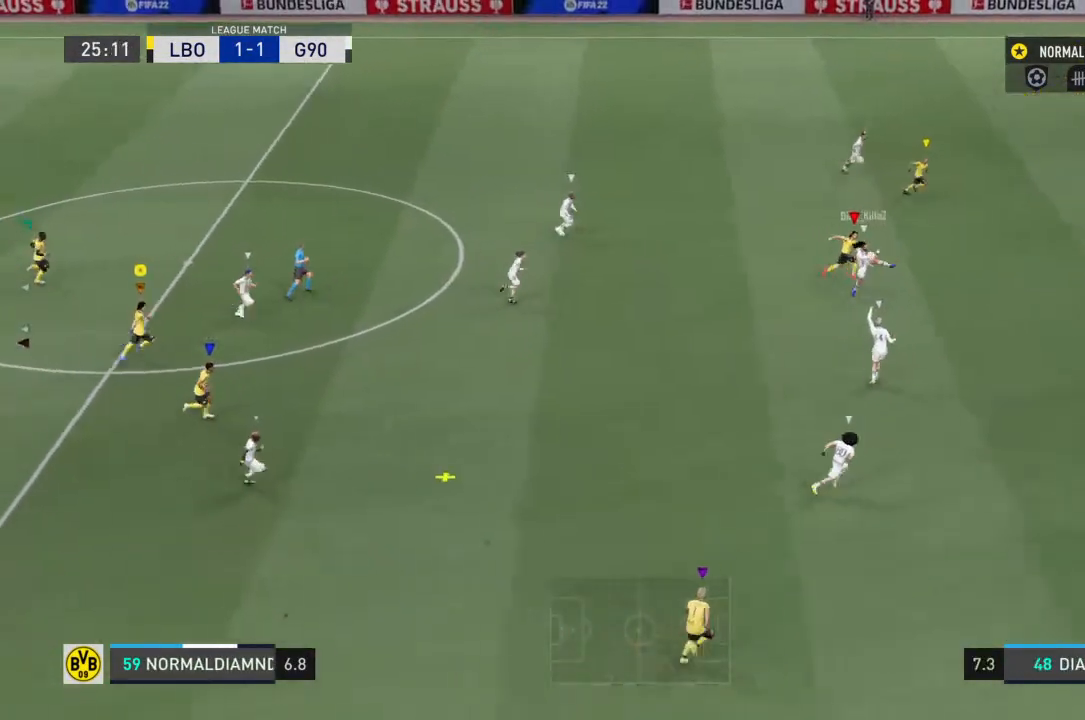
{"buttons": [], "left_stick": "center", "right_stick": "center", "events": [[100, "left_stick", "center"], [500, "R2", "up"]]}
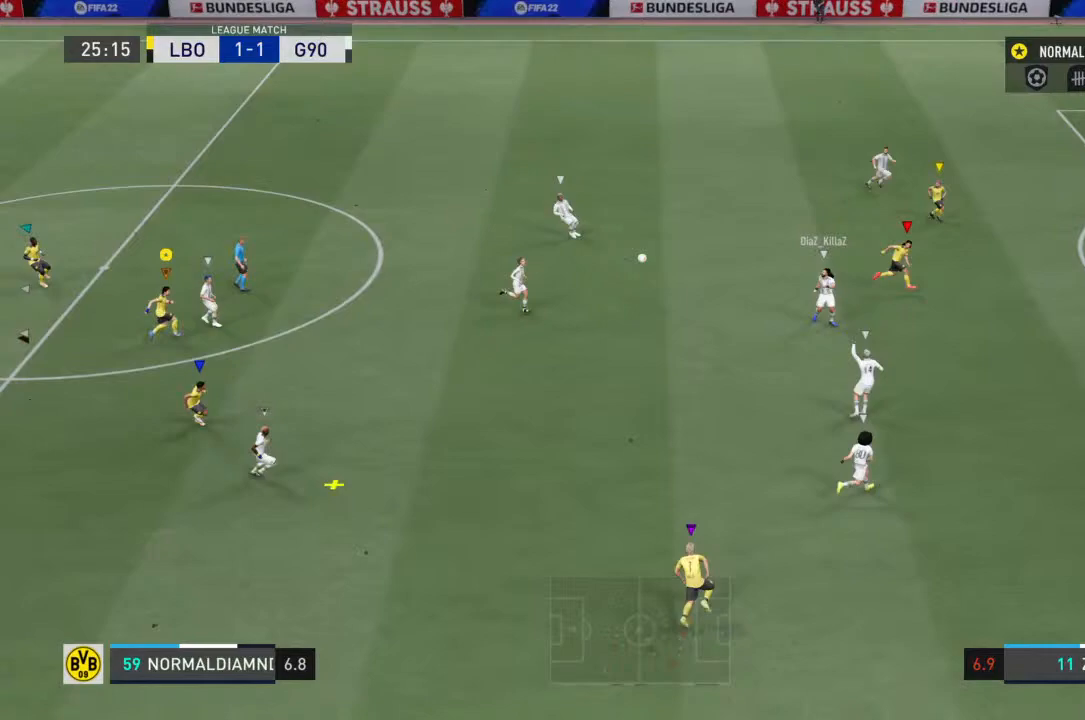
{"buttons": ["R2"], "left_stick": "right", "right_stick": "center", "events": [[167, "R2", "down"], [167, "left_stick", "down-right"], [267, "left_stick", "right"]]}
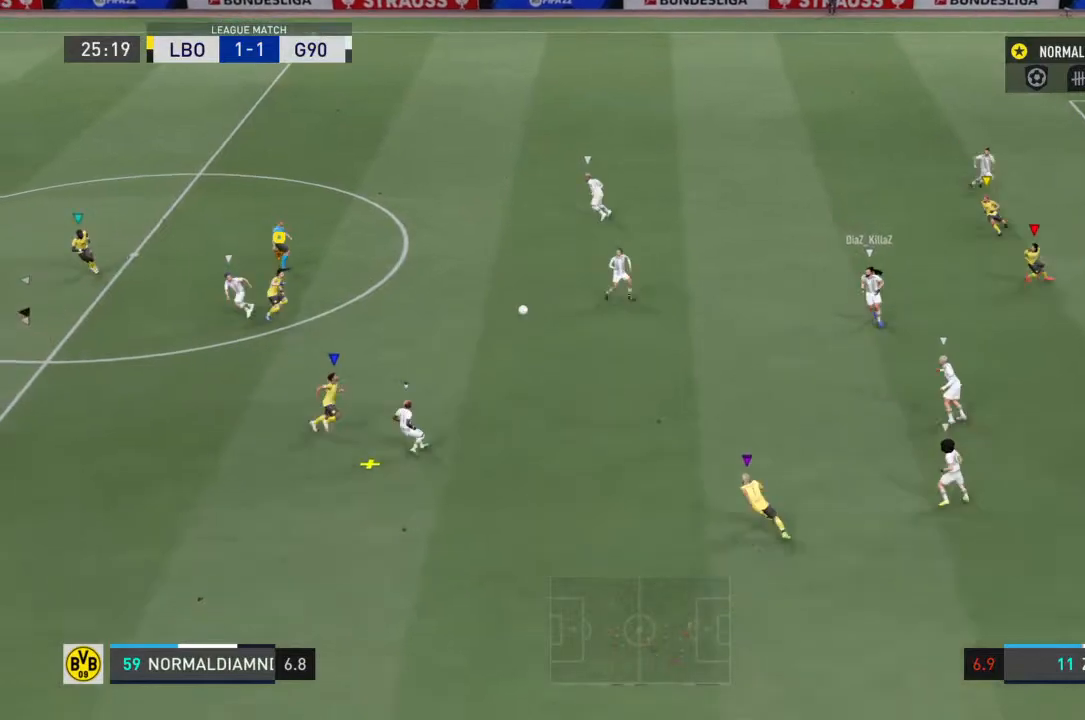
{"buttons": ["R2"], "left_stick": "down-left", "right_stick": "center", "events": [[67, "left_stick", "center"], [133, "left_stick", "up-right"], [200, "R2", "up"], [200, "left_stick", "down-left"], [333, "R2", "down"]]}
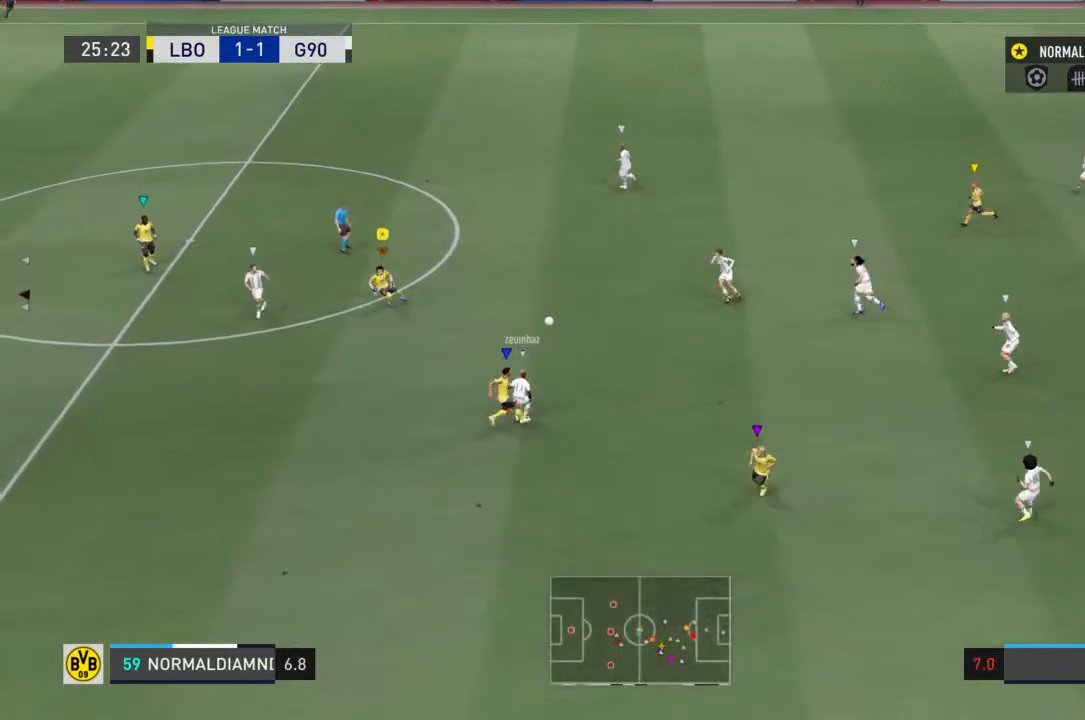
{"buttons": ["R2"], "left_stick": "up-left", "right_stick": "center", "events": [[300, "left_stick", "left"], [433, "left_stick", "up-left"]]}
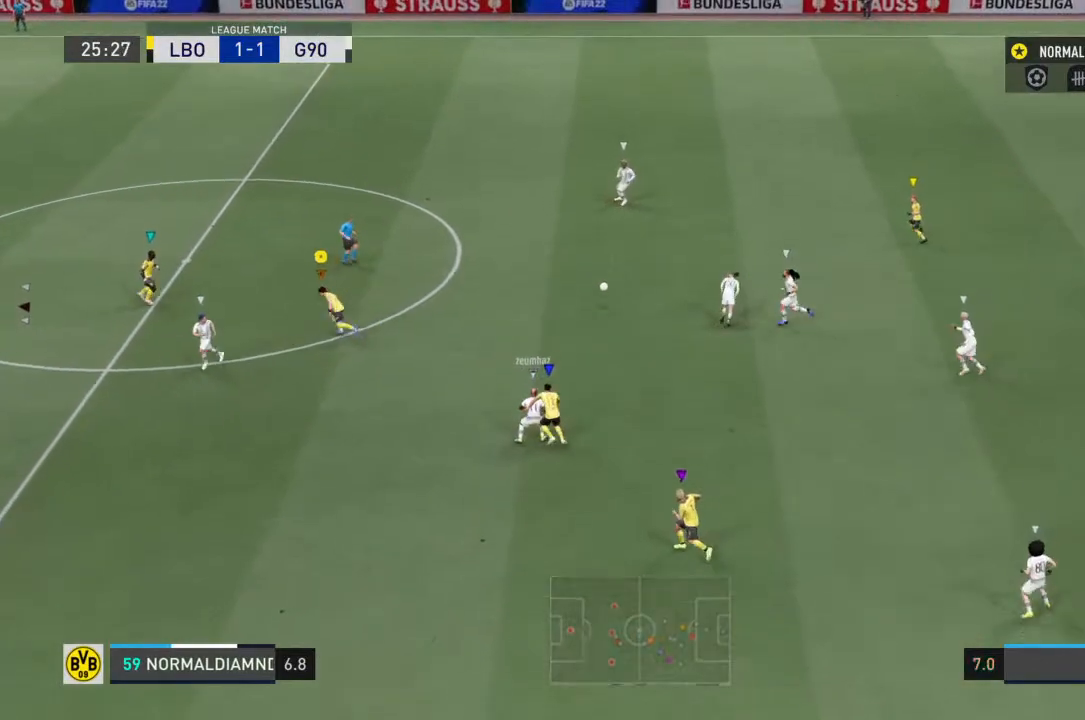
{"buttons": [], "left_stick": "up", "right_stick": "center", "events": [[233, "R2", "up"], [367, "left_stick", "up"]]}
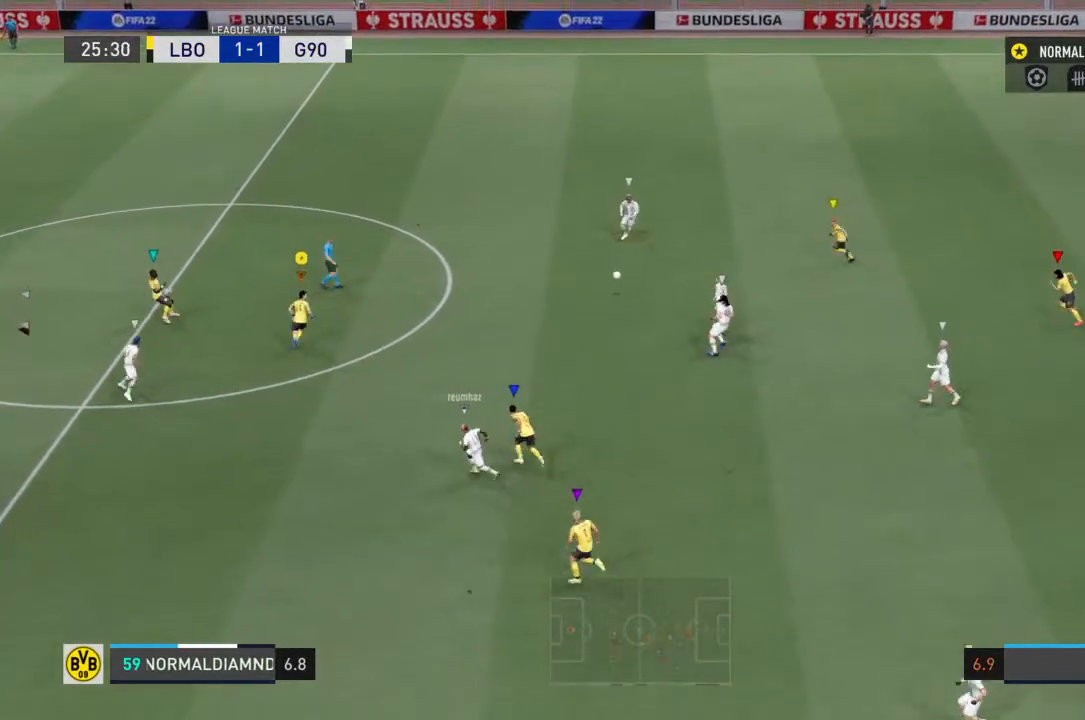
{"buttons": [], "left_stick": "center", "right_stick": "center", "events": [[67, "left_stick", "center"]]}
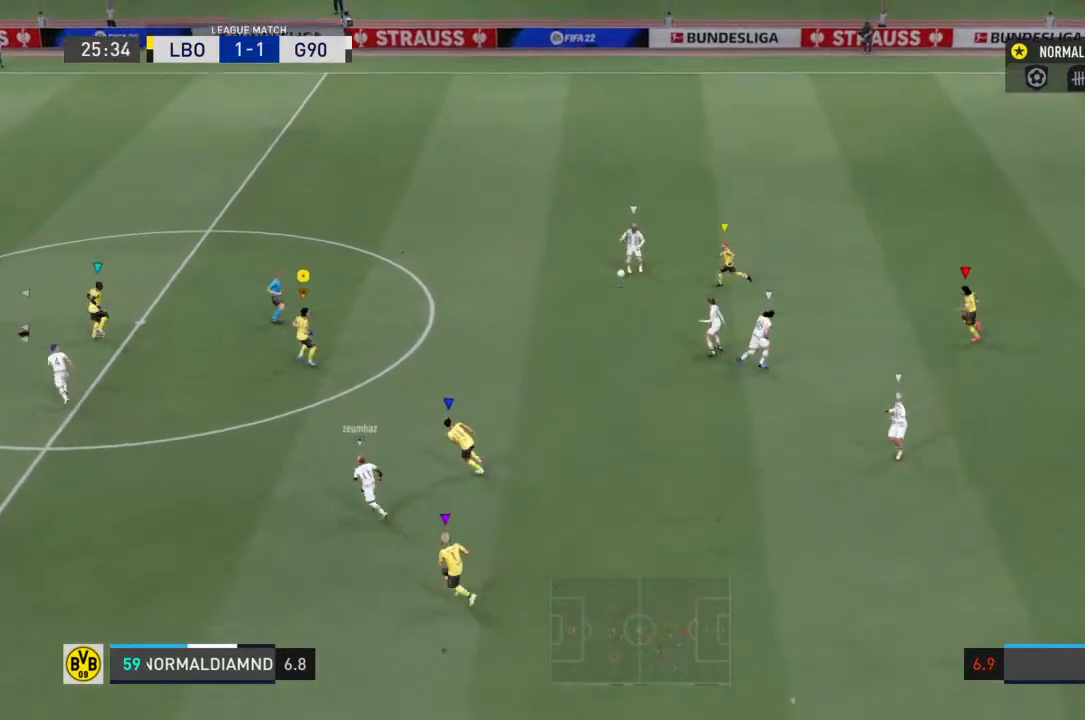
{"buttons": [], "left_stick": "left", "right_stick": "center", "events": [[33, "left_stick", "left"]]}
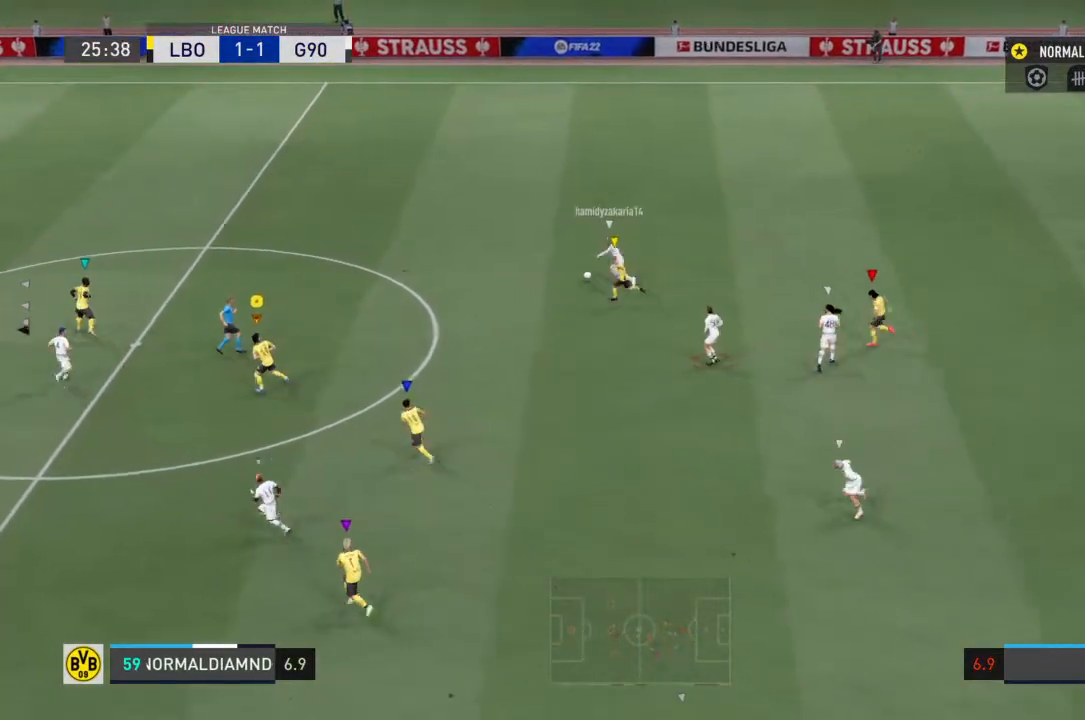
{"buttons": ["R2"], "left_stick": "up-left", "right_stick": "center", "events": [[233, "left_stick", "up-left"], [367, "R2", "down"]]}
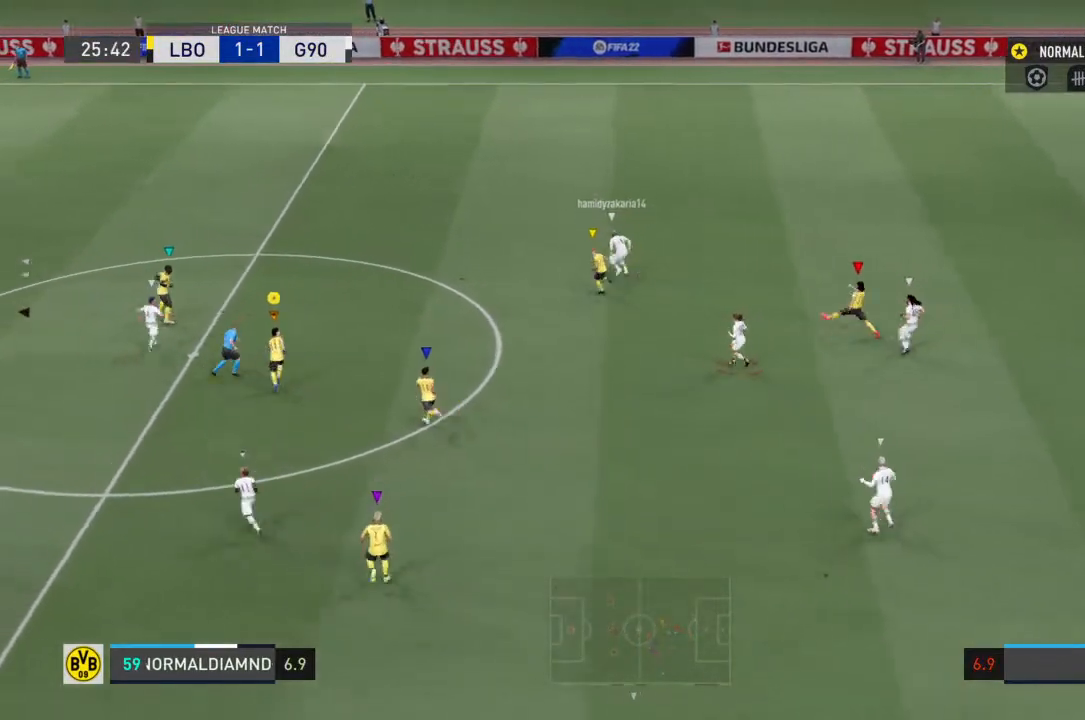
{"buttons": ["R2"], "left_stick": "left", "right_stick": "center", "events": [[467, "left_stick", "left"]]}
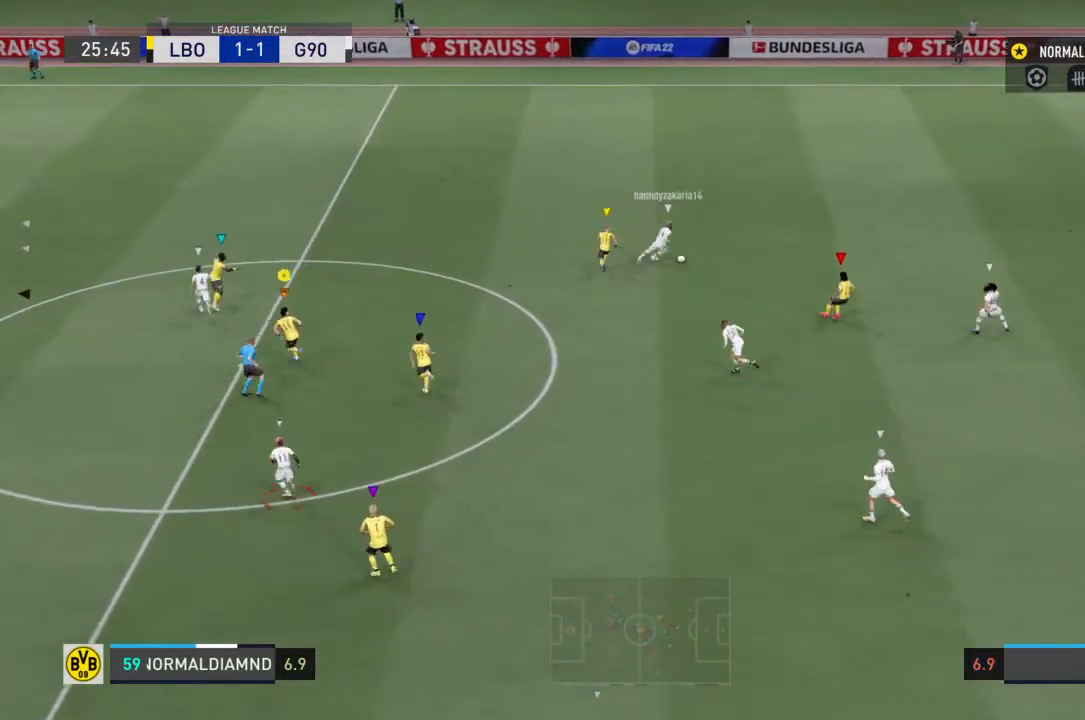
{"buttons": [], "left_stick": "down-left", "right_stick": "center", "events": [[33, "R2", "up"], [300, "left_stick", "down-left"]]}
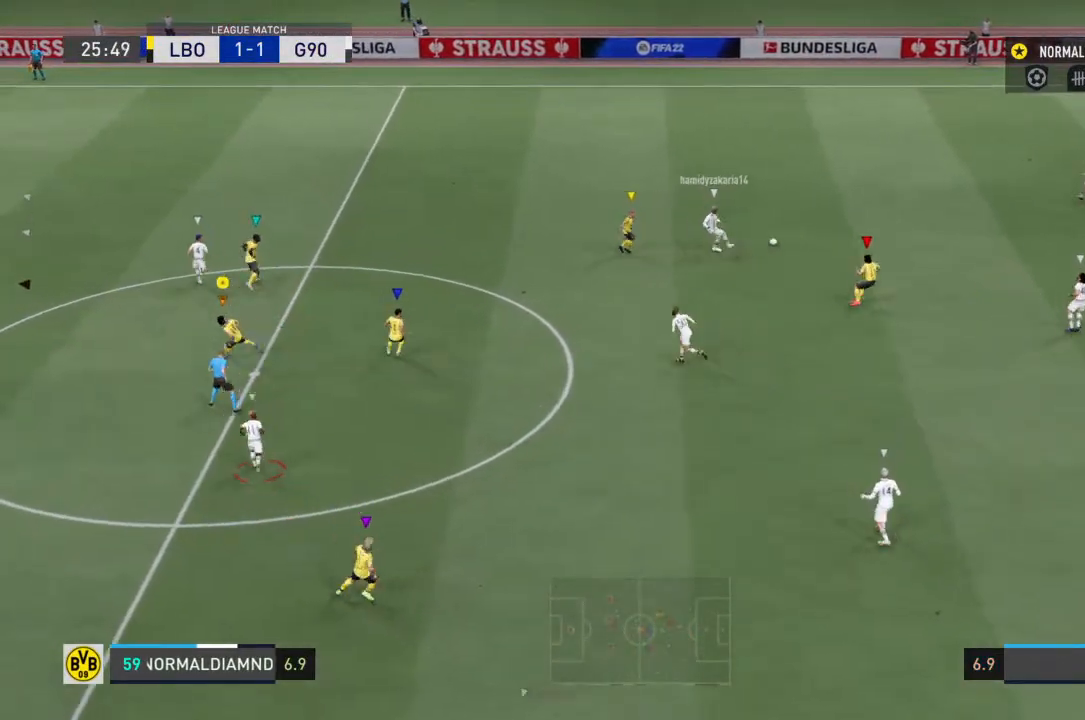
{"buttons": [], "left_stick": "down-right", "right_stick": "center", "events": [[200, "left_stick", "down"], [400, "left_stick", "down-right"]]}
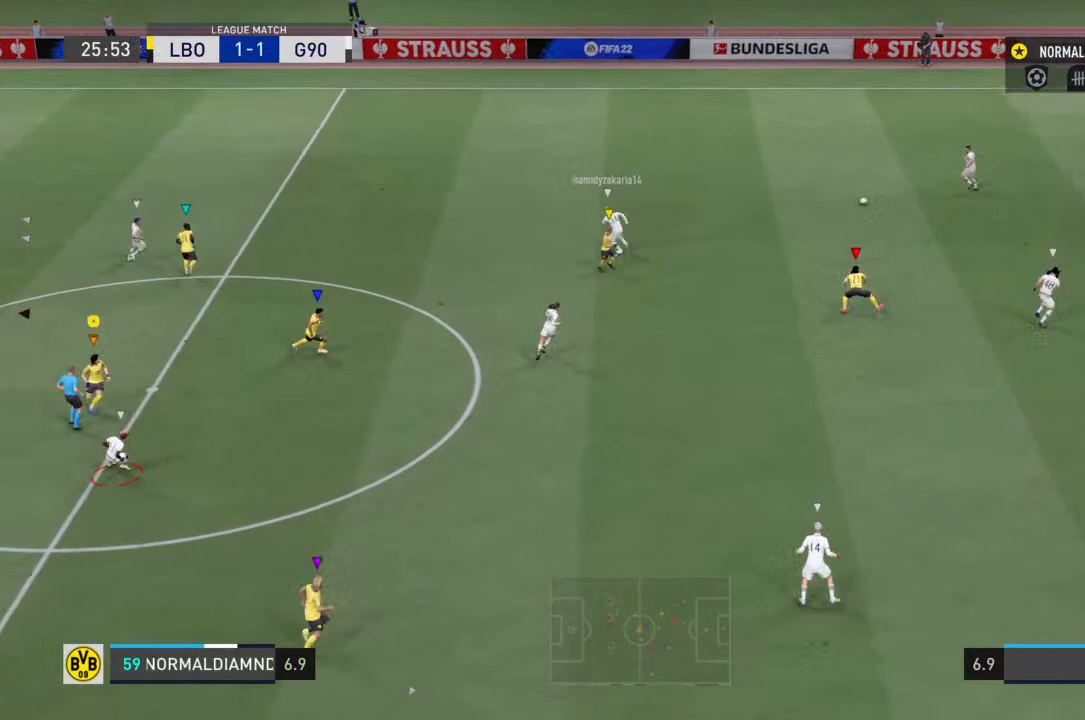
{"buttons": [], "left_stick": "right", "right_stick": "center", "events": [[367, "left_stick", "right"]]}
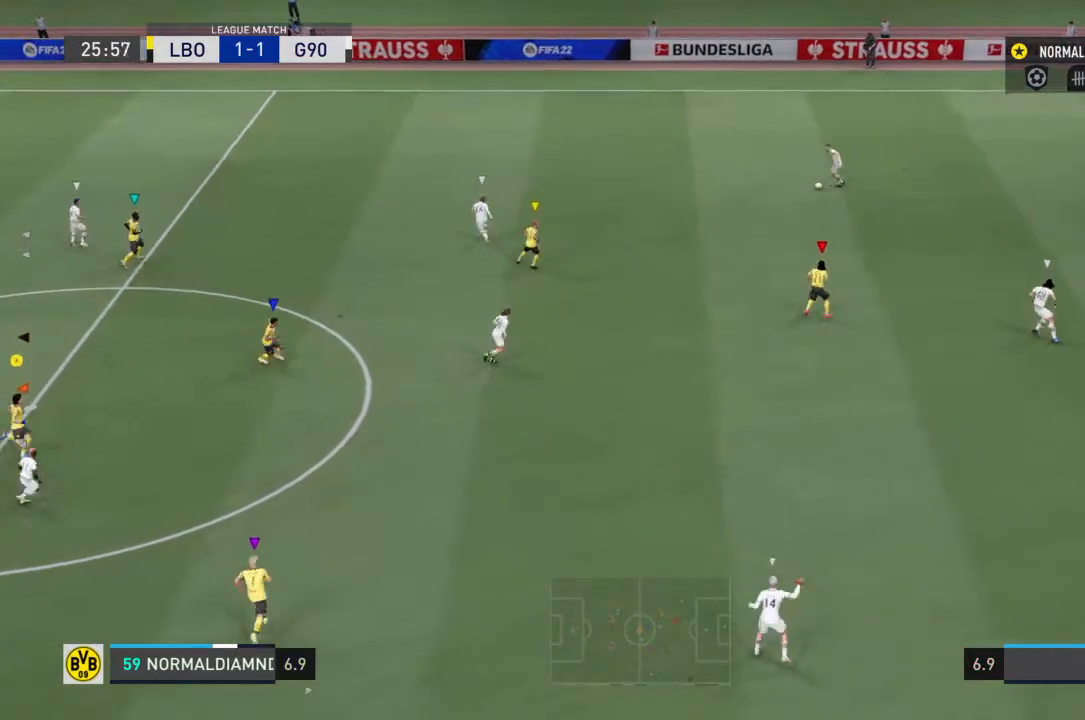
{"buttons": [], "left_stick": "up-right", "right_stick": "center", "events": [[200, "left_stick", "center"], [433, "left_stick", "up-right"]]}
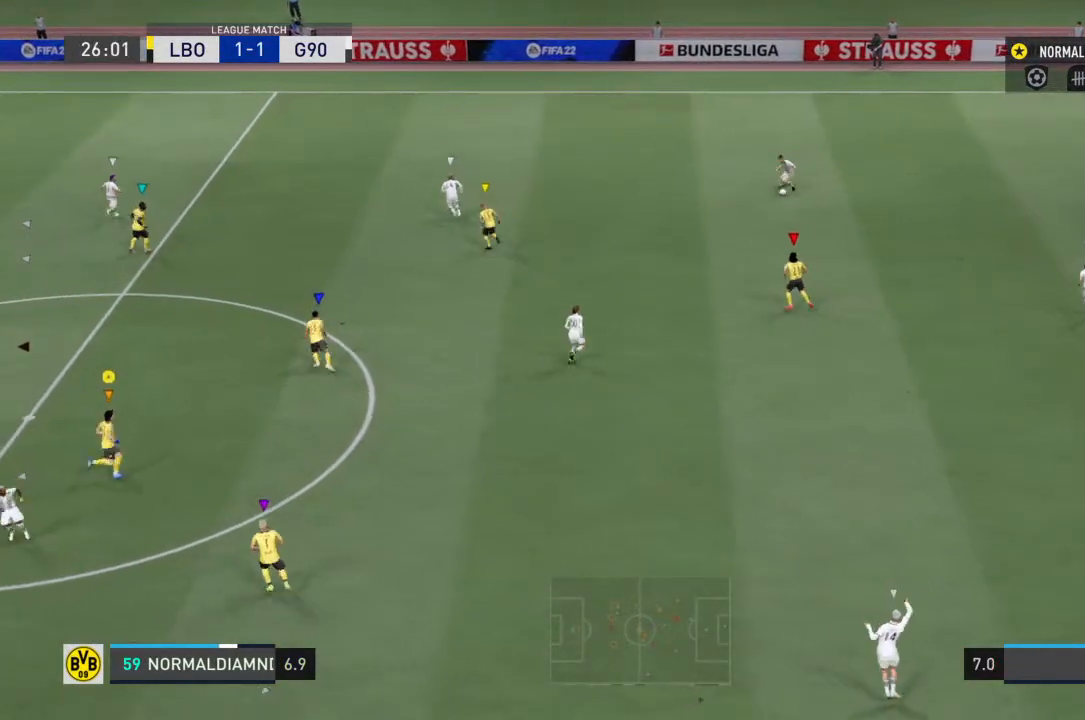
{"buttons": [], "left_stick": "down-left", "right_stick": "center", "events": [[33, "left_stick", "right"], [300, "left_stick", "center"], [400, "left_stick", "down-left"]]}
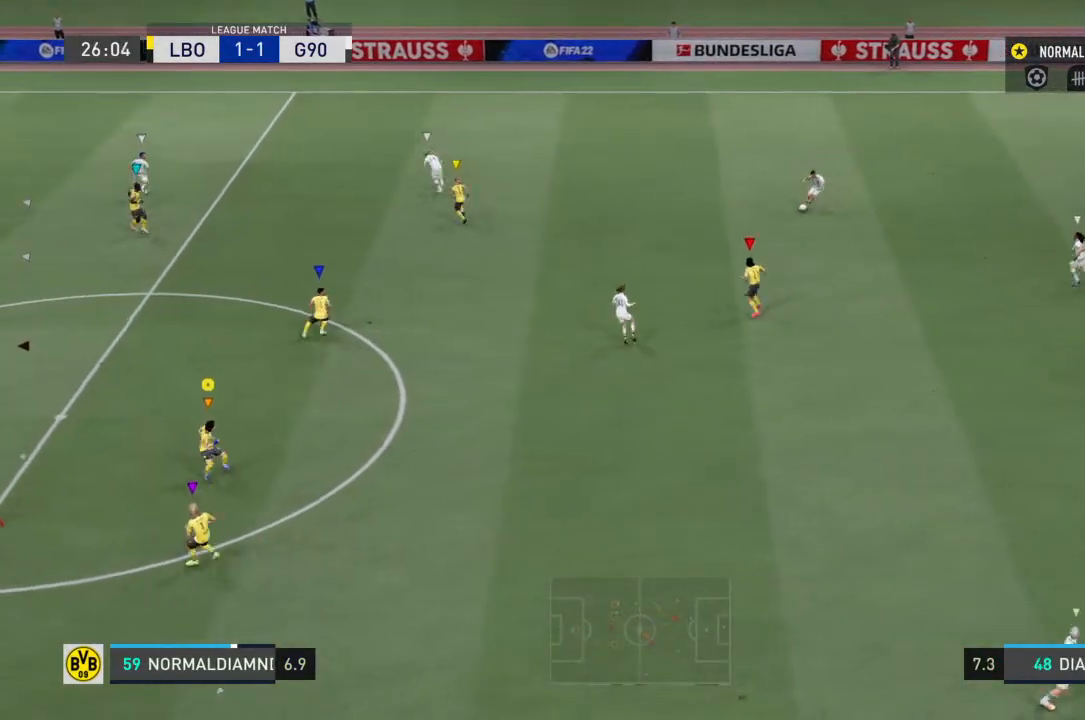
{"buttons": [], "left_stick": "down", "right_stick": "center", "events": [[233, "left_stick", "down"]]}